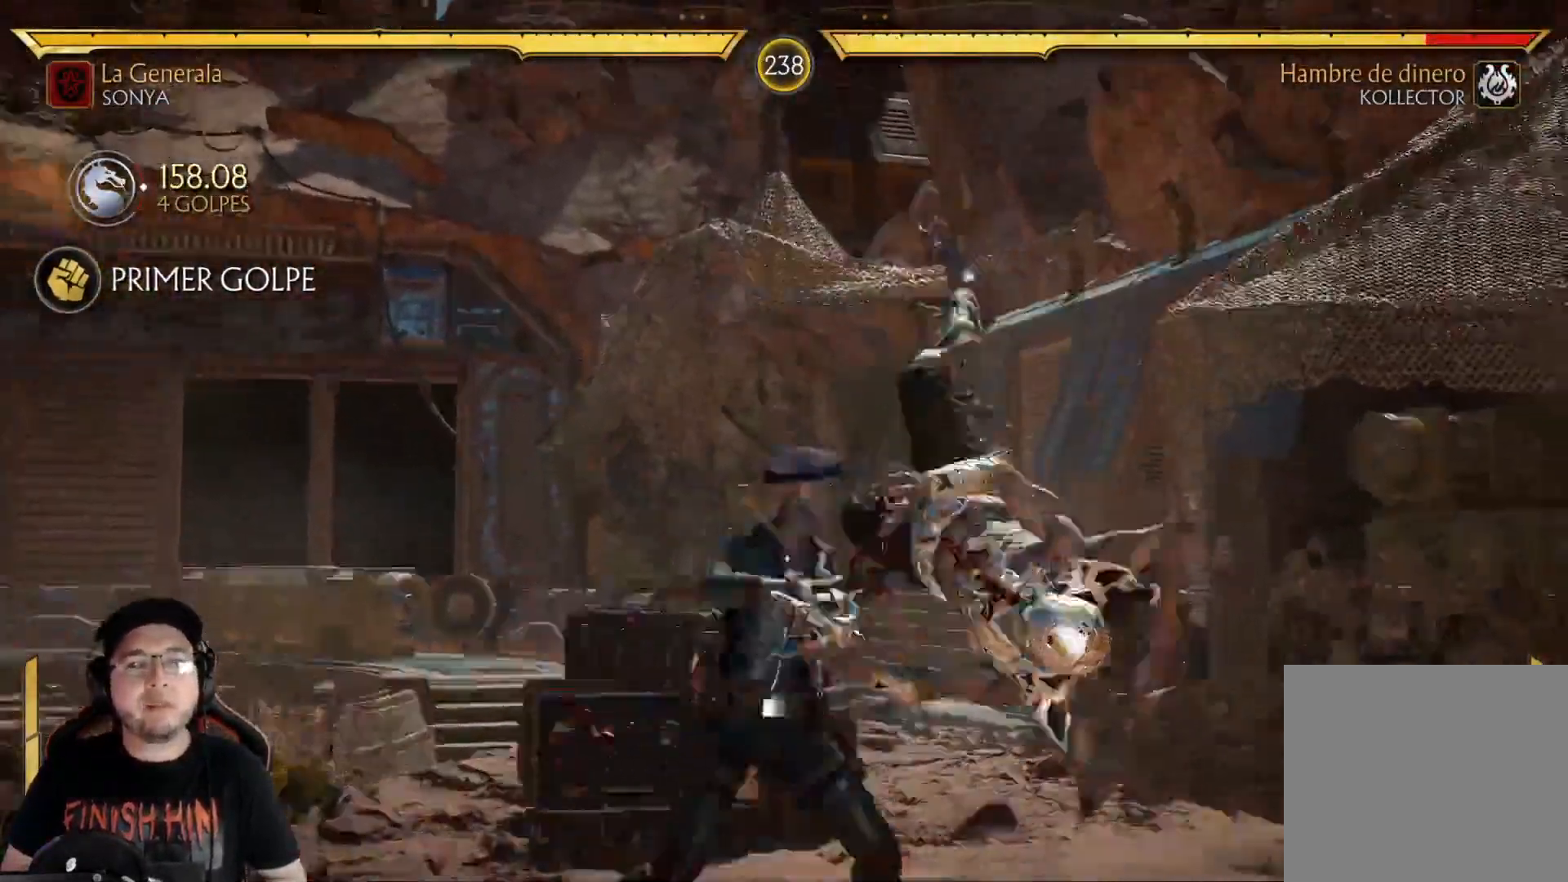
Gameplay with a controller (Xbox layout); each line is a JSON object with the inputs held at the frame after it. "events" lists button and stick changes between this image and that frame as [ms after this image, input, new state], when the widget could be followed in between. Not read: L3 R3 SHARE.
{"buttons": ["B"], "left_stick": "center", "right_stick": "center", "events": [[33, "X", "up"], [100, "A", "down"], [201, "A", "up"], [301, "B", "down"]]}
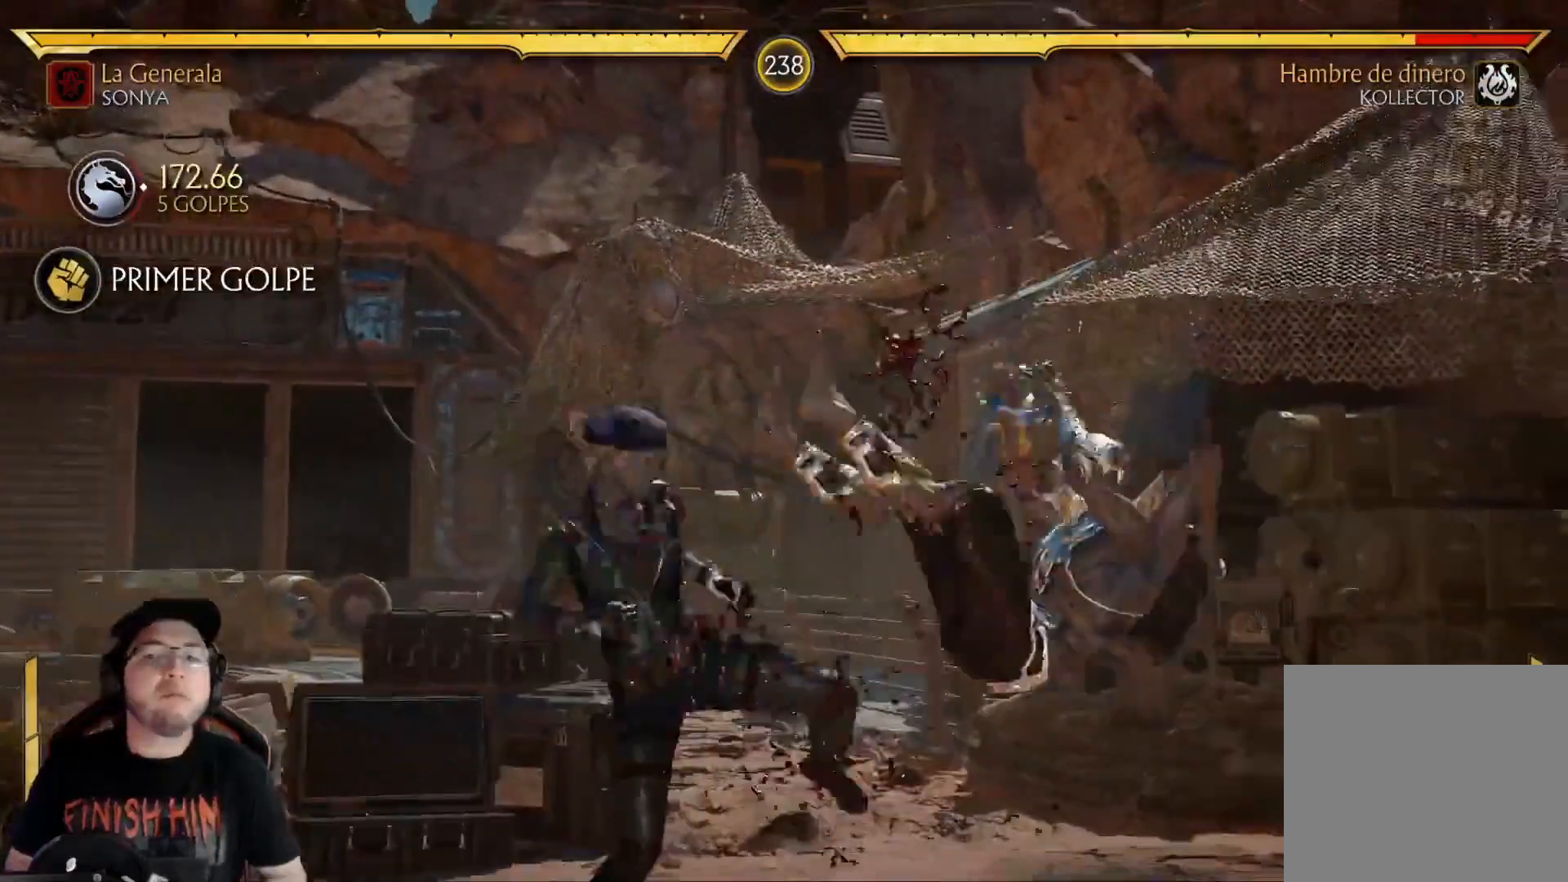
{"buttons": ["R2"], "left_stick": "center", "right_stick": "center", "events": [[34, "B", "up"], [452, "R2", "down"]]}
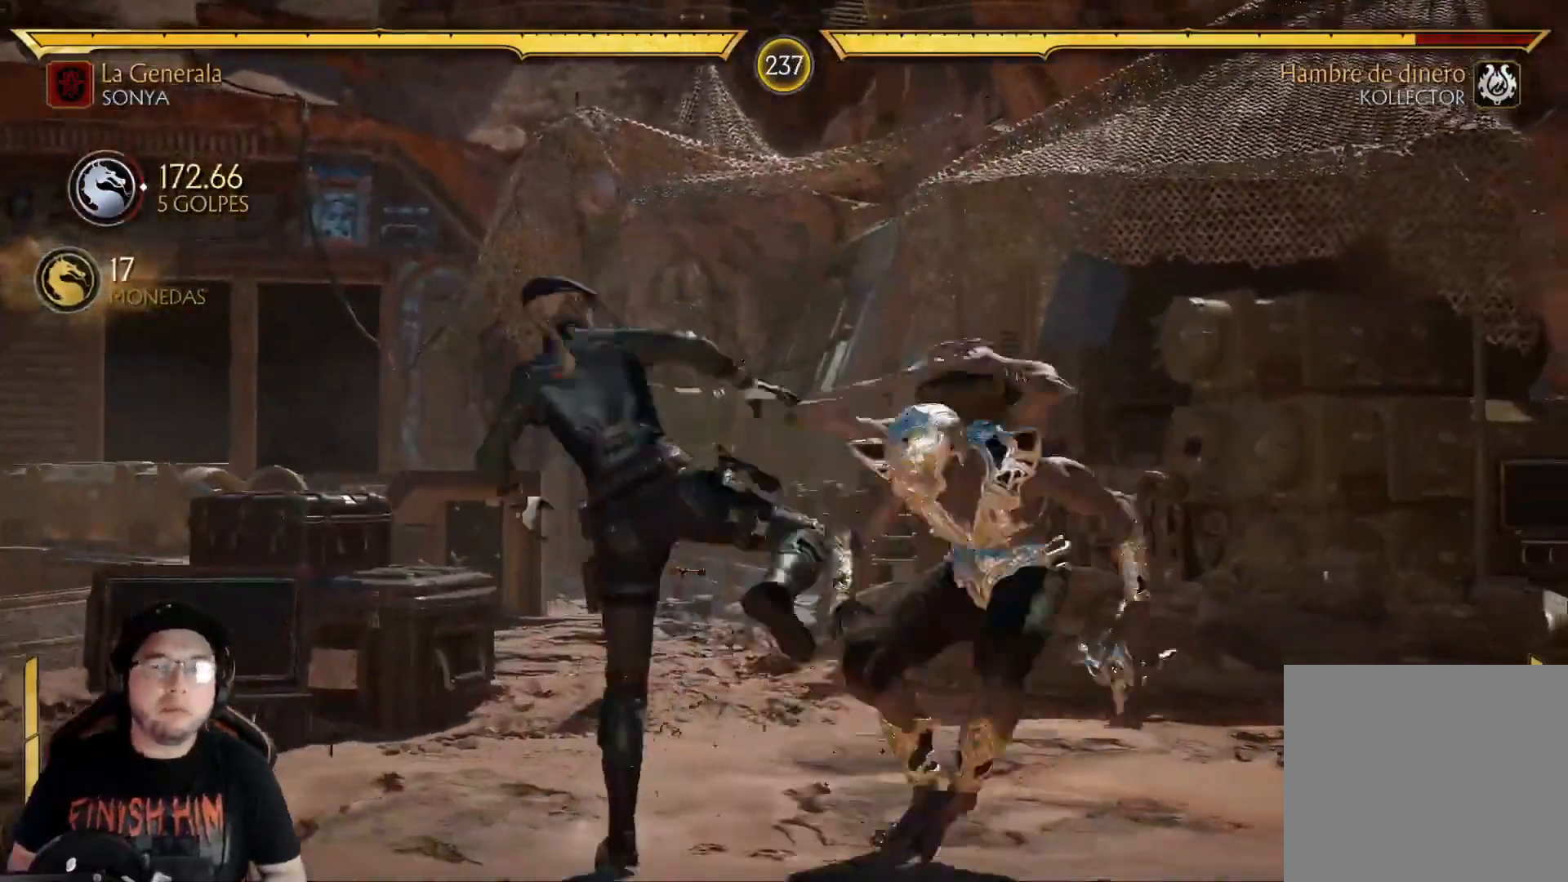
{"buttons": ["R2", "DPAD_DOWN"], "left_stick": "center", "right_stick": "center", "events": [[167, "R2", "up"], [234, "DPAD_DOWN", "down"], [234, "R2", "down"]]}
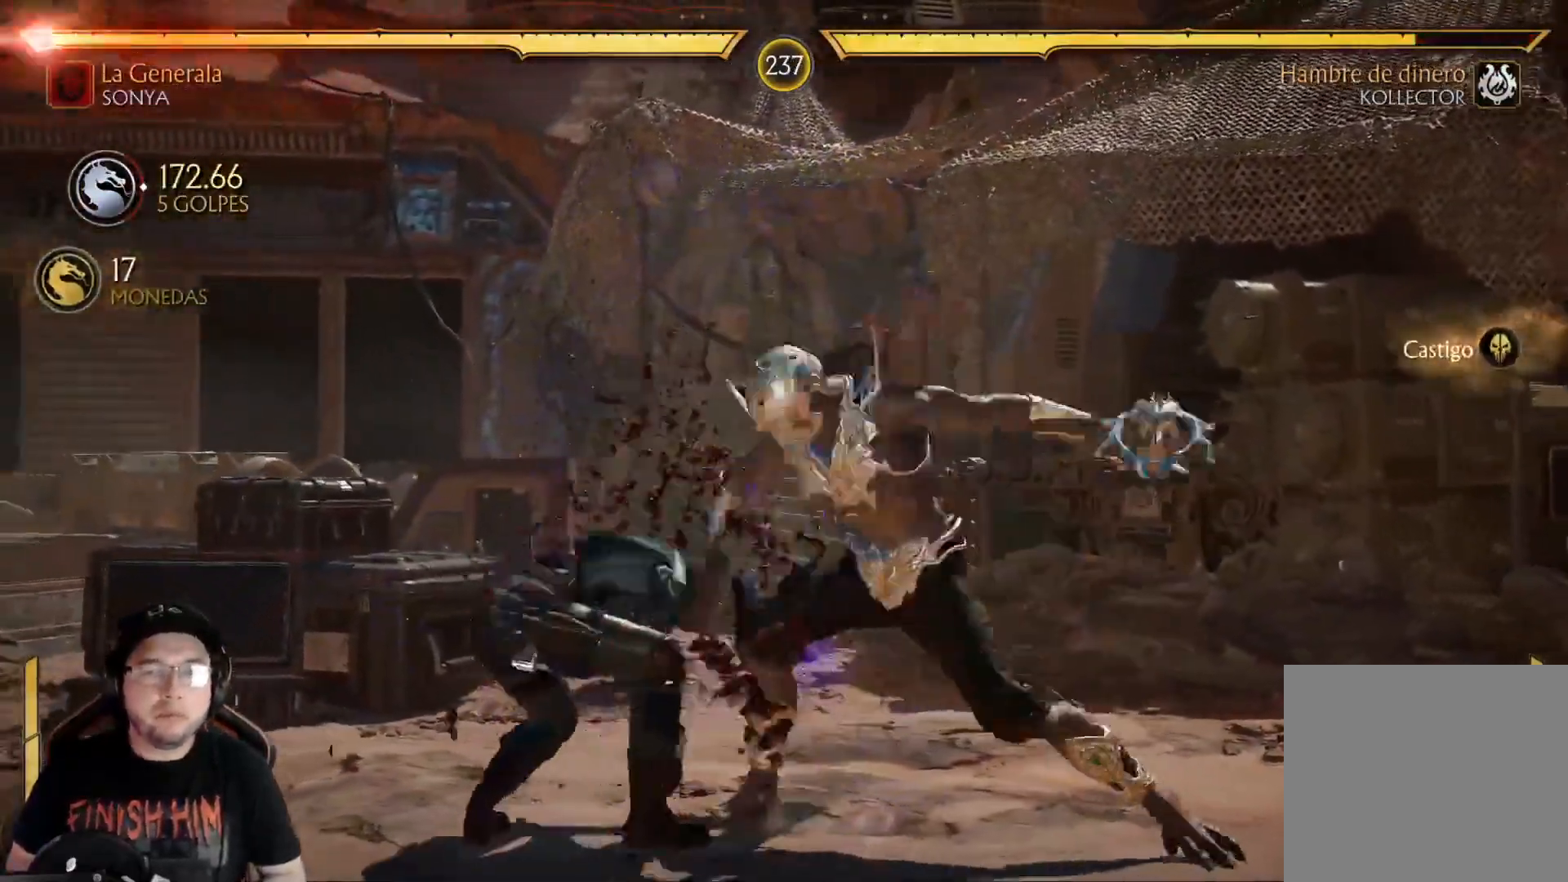
{"buttons": ["R2", "DPAD_DOWN"], "left_stick": "center", "right_stick": "center"}
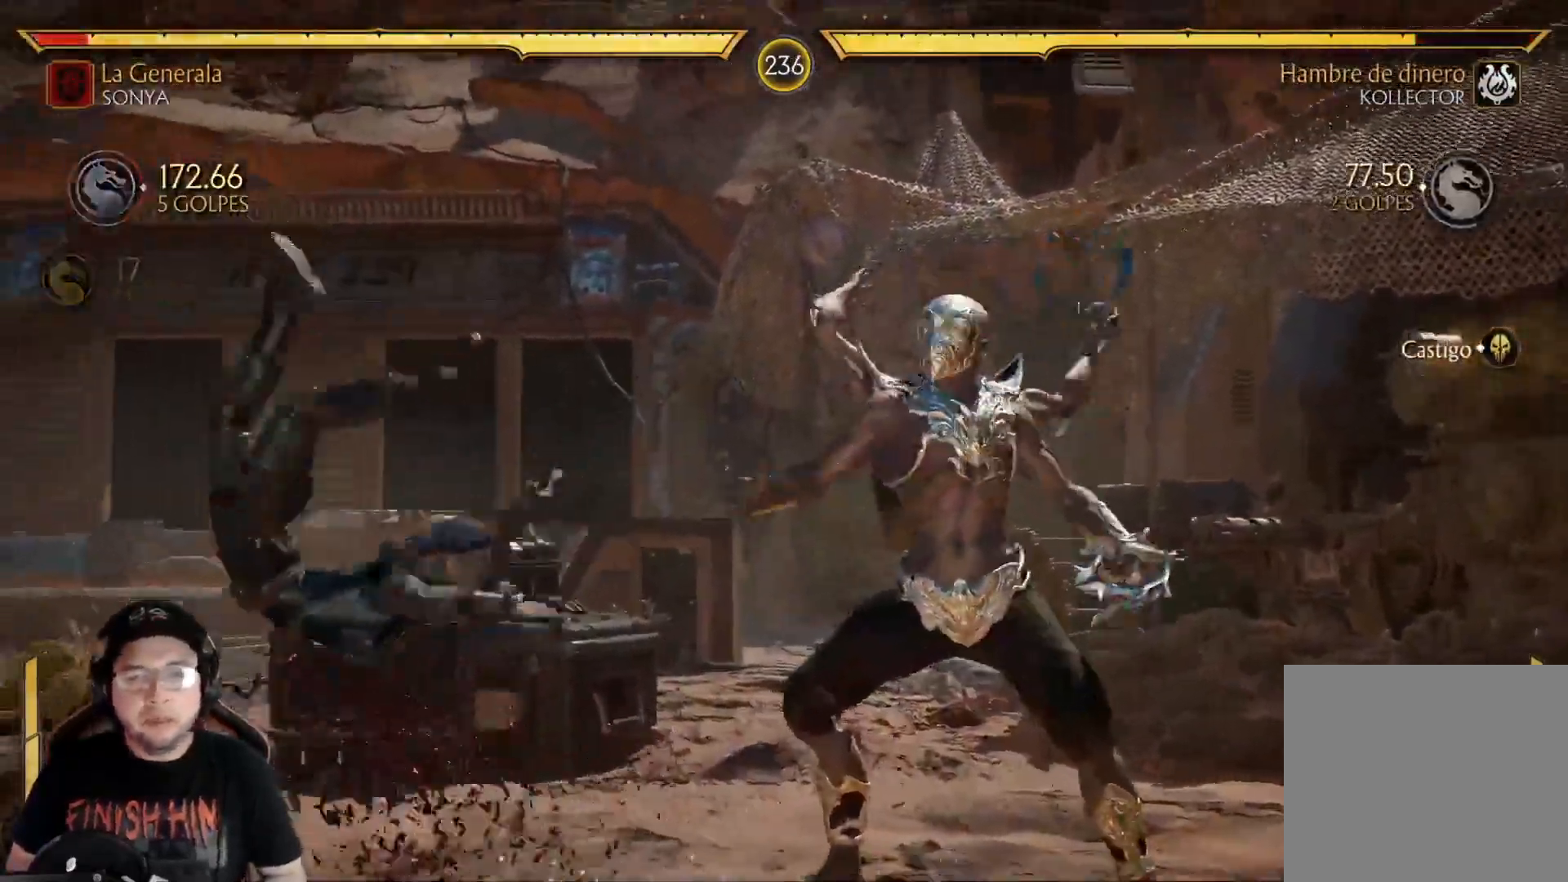
{"buttons": [], "left_stick": "center", "right_stick": "center", "events": [[50, "DPAD_DOWN", "up"], [134, "DPAD_DOWN", "down"], [134, "R2", "up"], [217, "R2", "down"], [435, "DPAD_DOWN", "up"], [451, "R2", "up"]]}
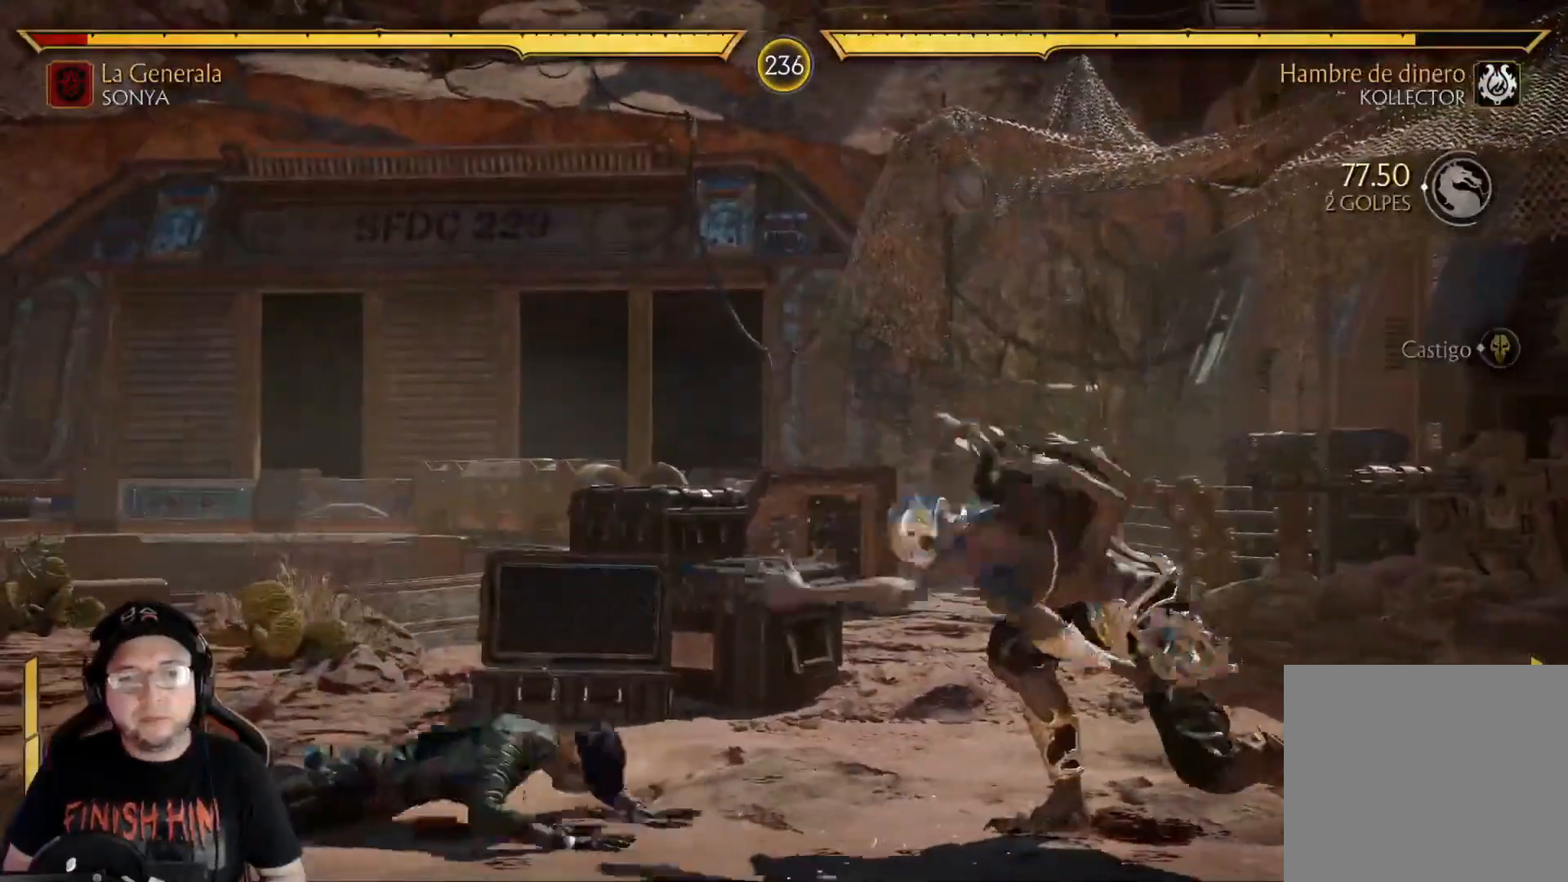
{"buttons": ["R2"], "left_stick": "center", "right_stick": "center", "events": [[16, "DPAD_LEFT", "down"], [16, "L2", "down"], [100, "DPAD_LEFT", "up"], [100, "L2", "up"], [150, "DPAD_LEFT", "down"], [167, "L2", "down"], [234, "L2", "up"], [250, "R2", "down"], [417, "DPAD_LEFT", "up"]]}
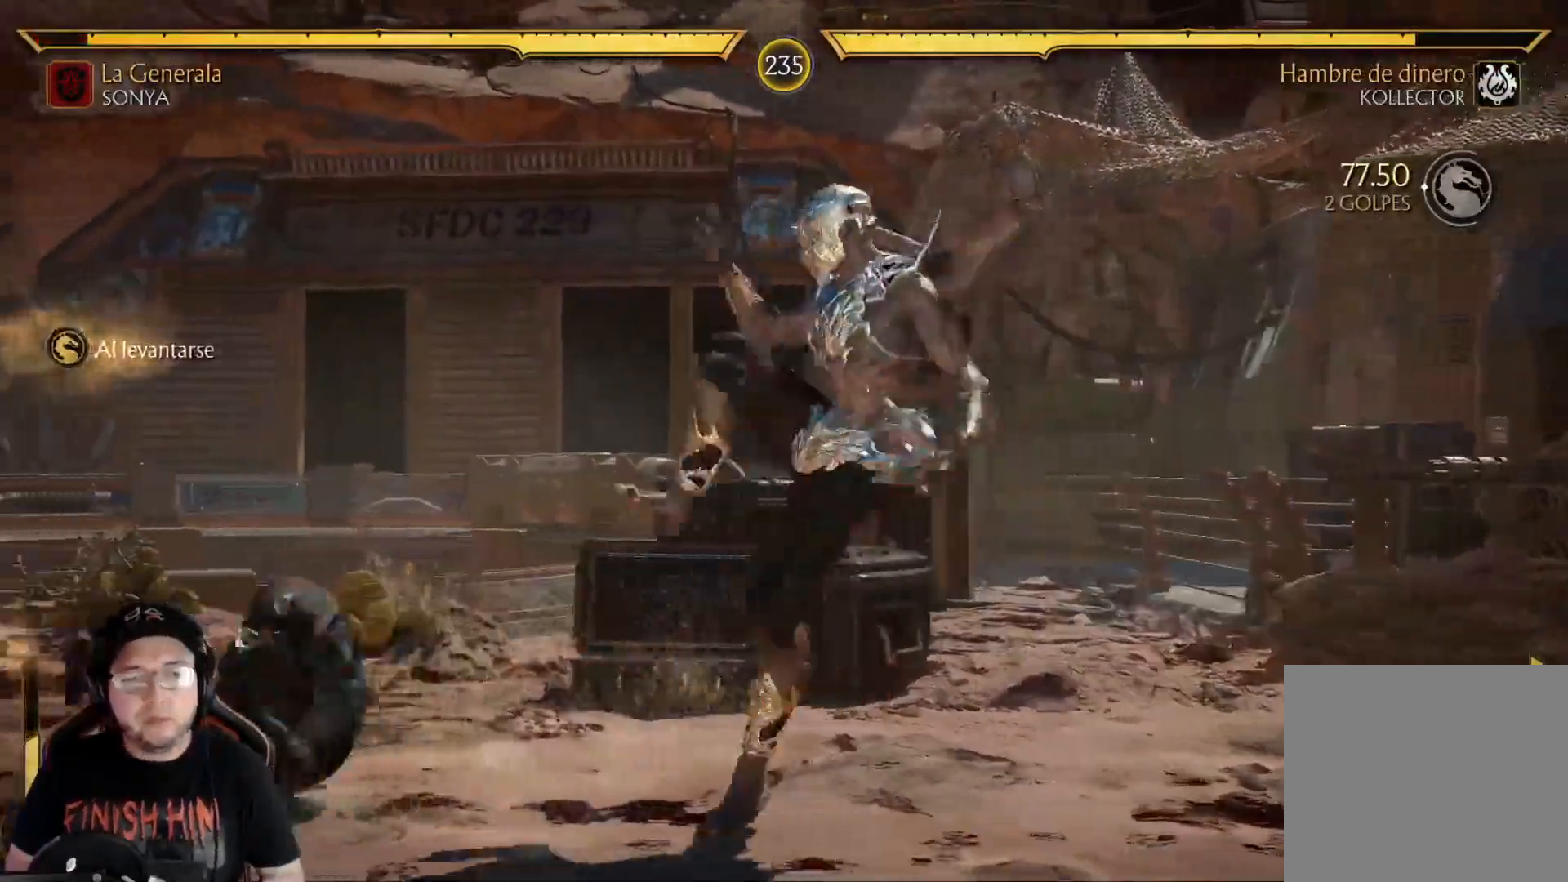
{"buttons": [], "left_stick": "center", "right_stick": "center", "events": [[234, "R2", "up"], [251, "DPAD_RIGHT", "down"], [284, "DPAD_UP", "down"], [418, "DPAD_RIGHT", "up"], [418, "DPAD_UP", "up"]]}
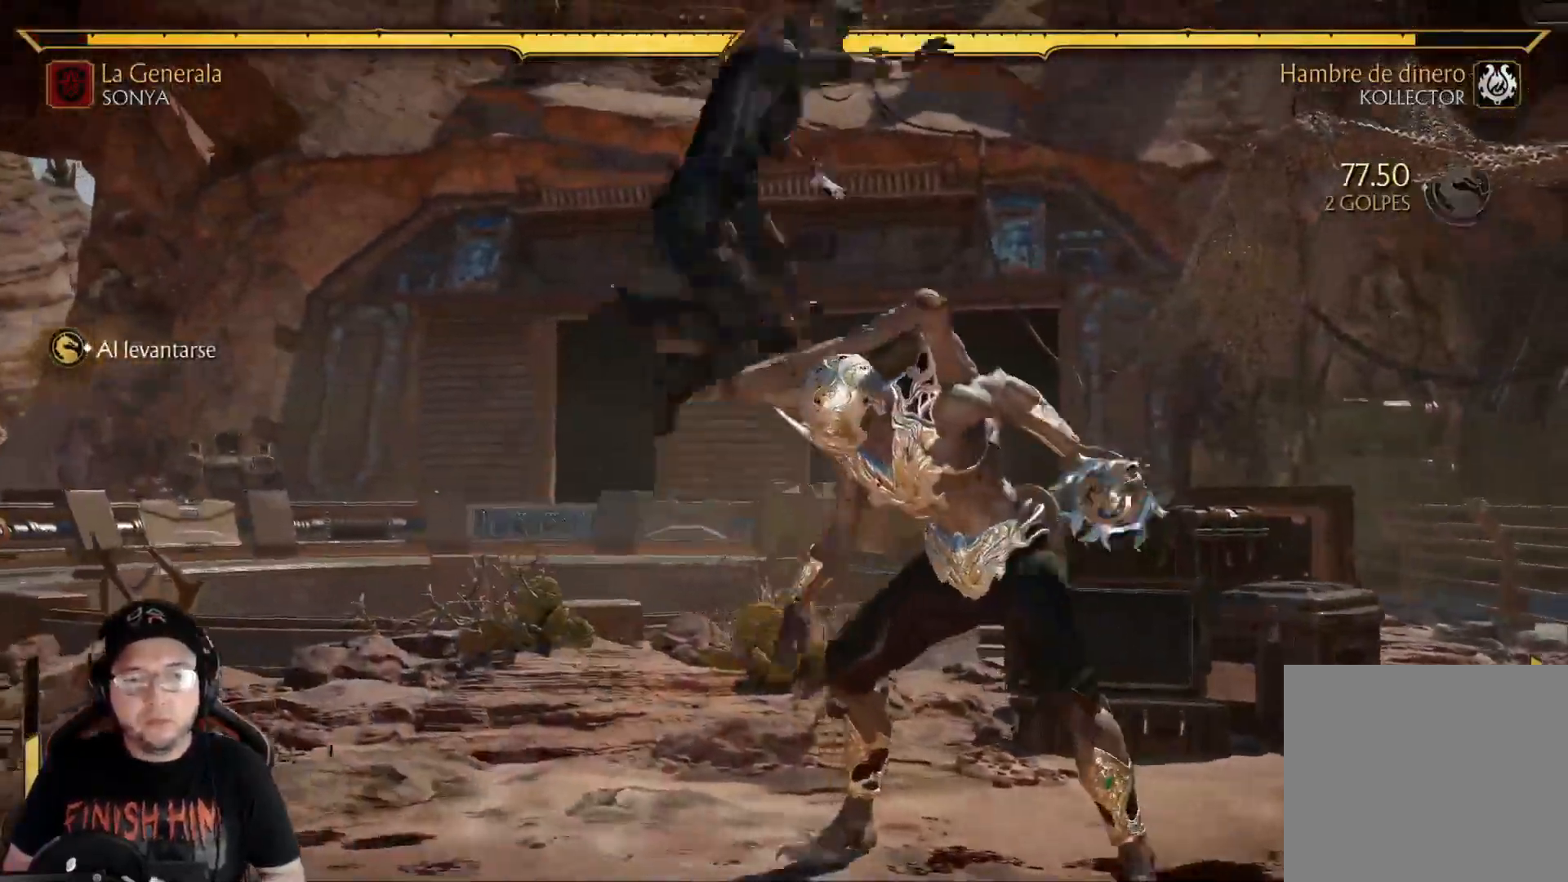
{"buttons": [], "left_stick": "center", "right_stick": "center", "events": [[318, "X", "down"], [435, "X", "up"]]}
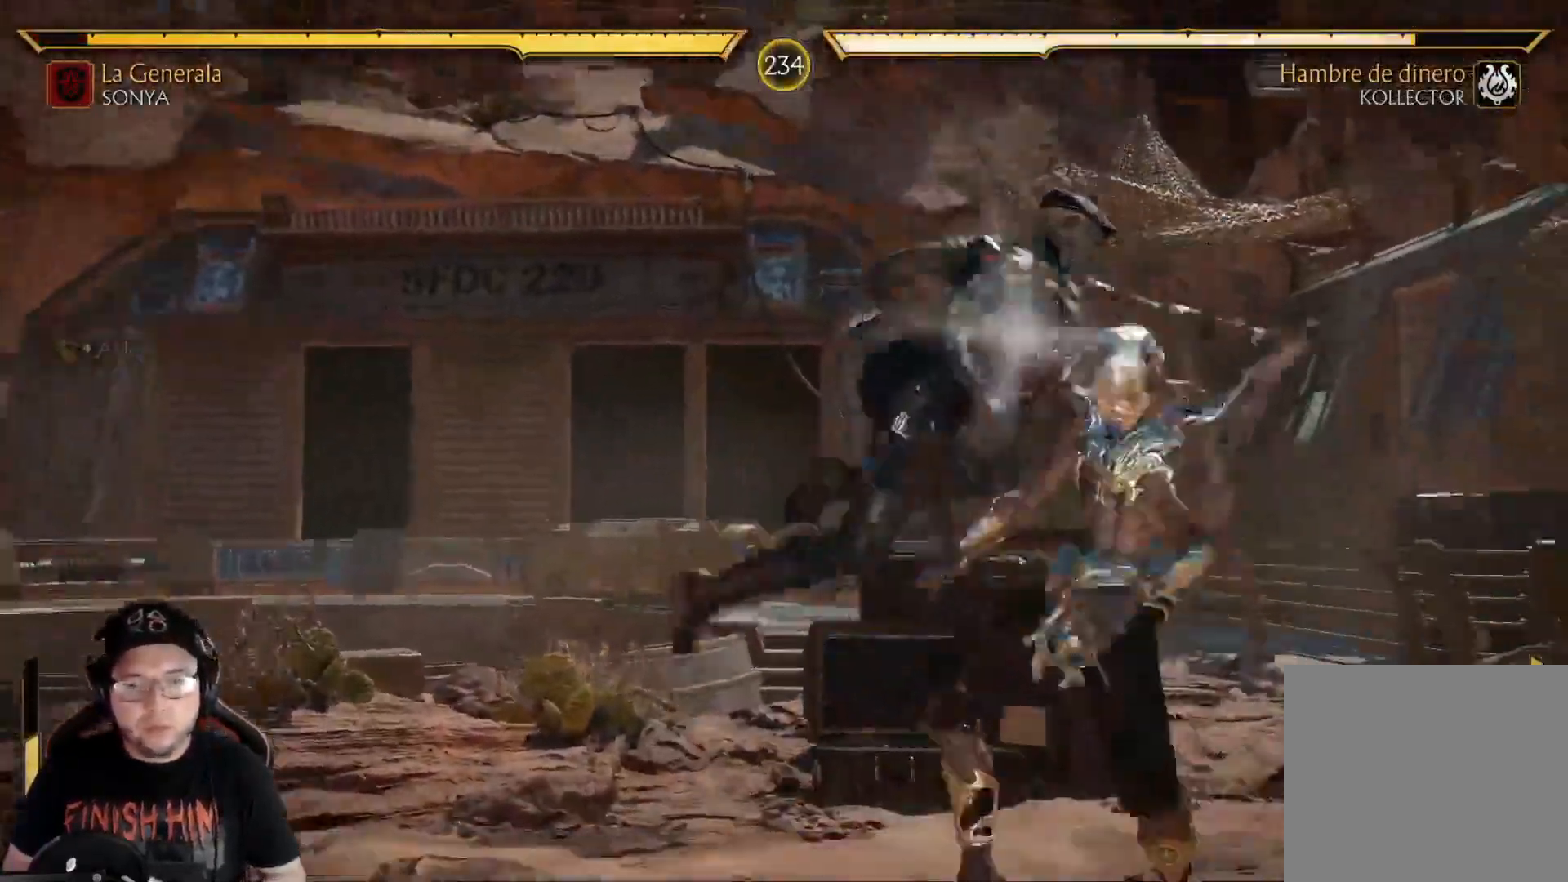
{"buttons": [], "left_stick": "center", "right_stick": "center", "events": [[17, "Y", "down"], [100, "Y", "up"], [201, "X", "down"], [284, "X", "up"], [368, "Y", "down"], [451, "Y", "up"]]}
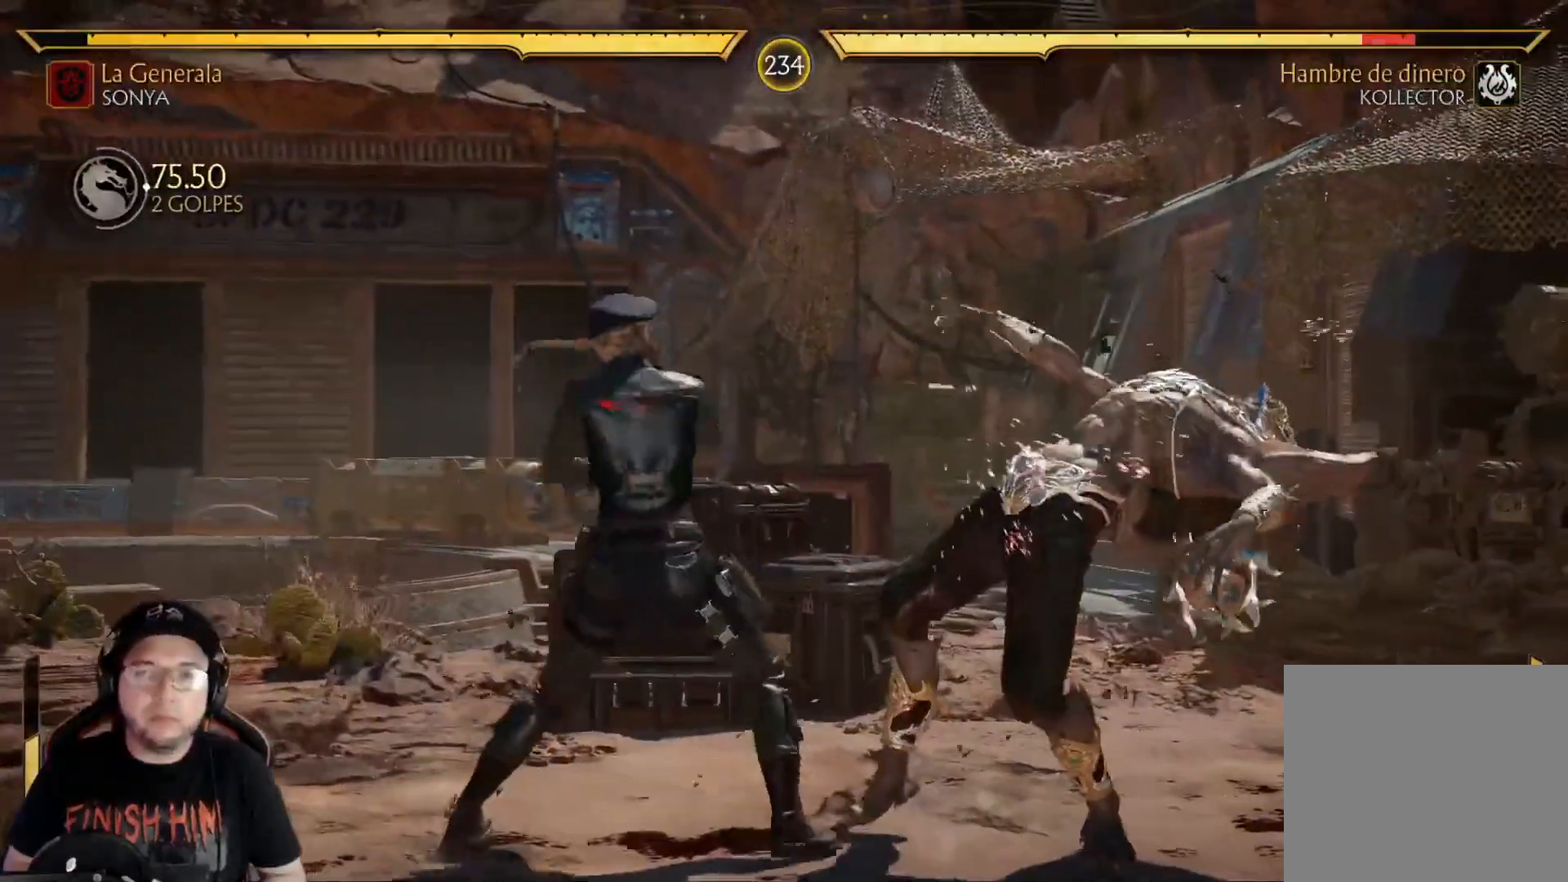
{"buttons": ["A", "X"], "left_stick": "center", "right_stick": "center", "events": [[51, "Y", "down"], [134, "Y", "up"], [201, "Y", "down"], [301, "Y", "up"], [418, "A", "down"], [418, "X", "down"]]}
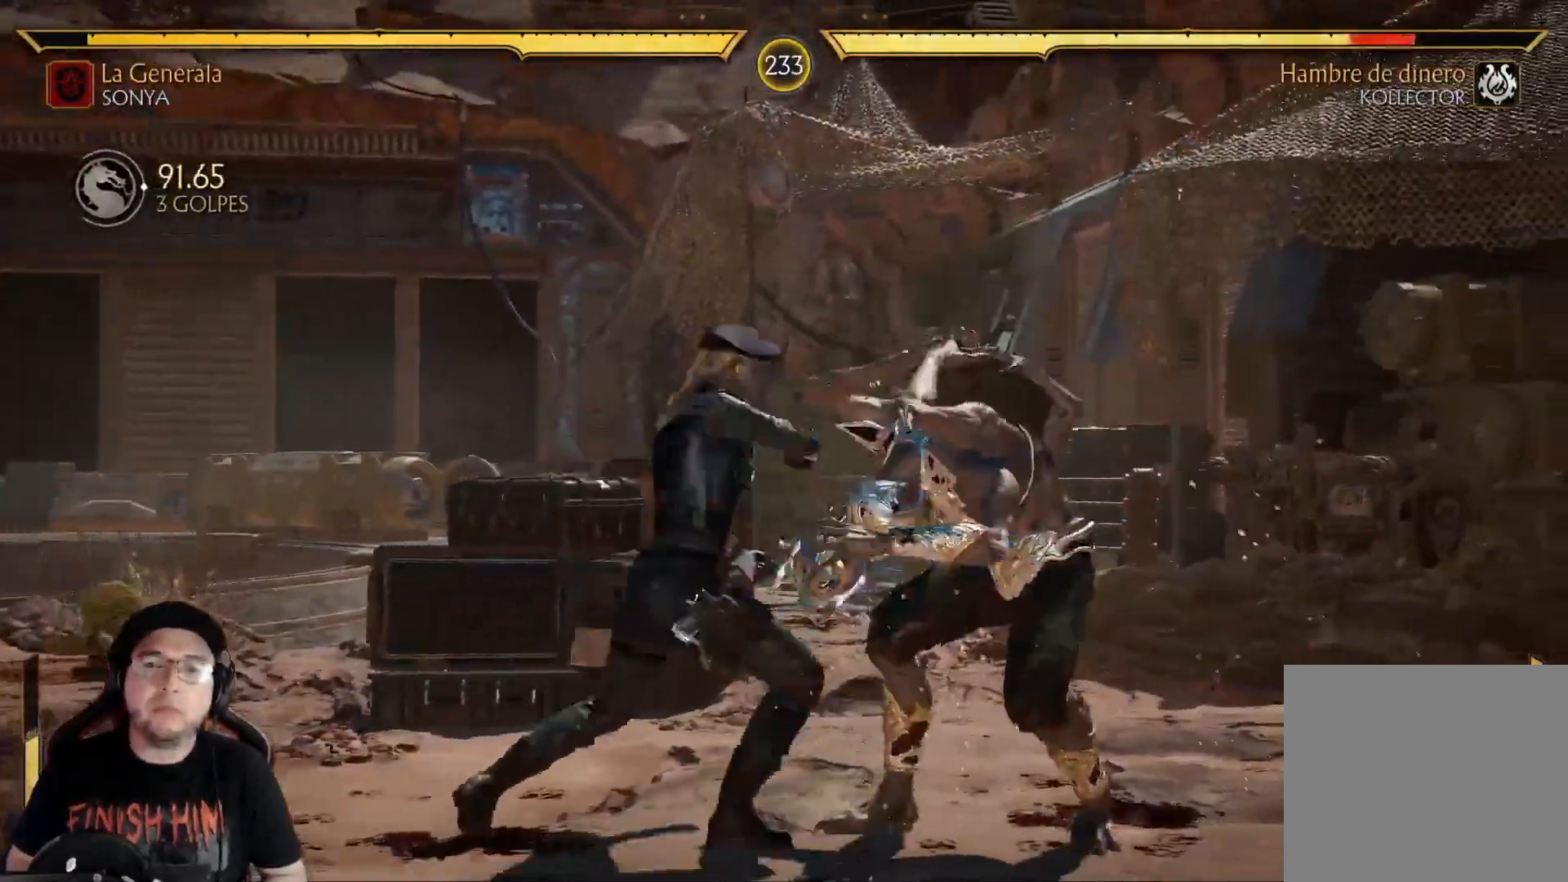
{"buttons": ["A", "X"], "left_stick": "center", "right_stick": "center", "events": []}
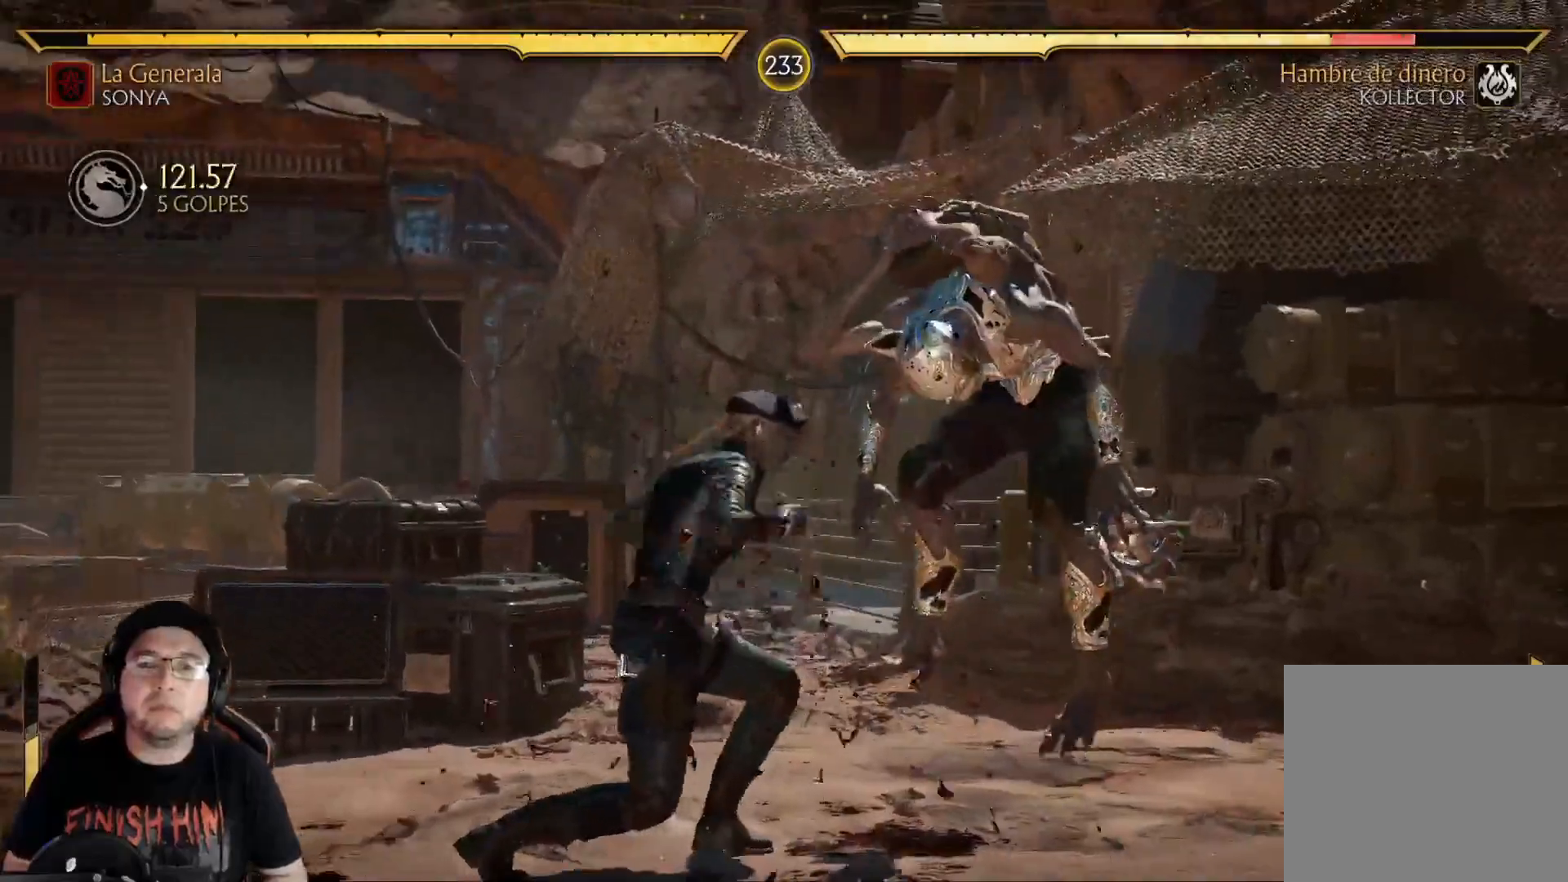
{"buttons": ["B", "DPAD_LEFT"], "left_stick": "center", "right_stick": "center", "events": [[368, "A", "up"], [368, "X", "up"], [385, "DPAD_LEFT", "down"], [418, "DPAD_DOWN", "down"], [435, "DPAD_DOWN", "up"], [485, "B", "down"]]}
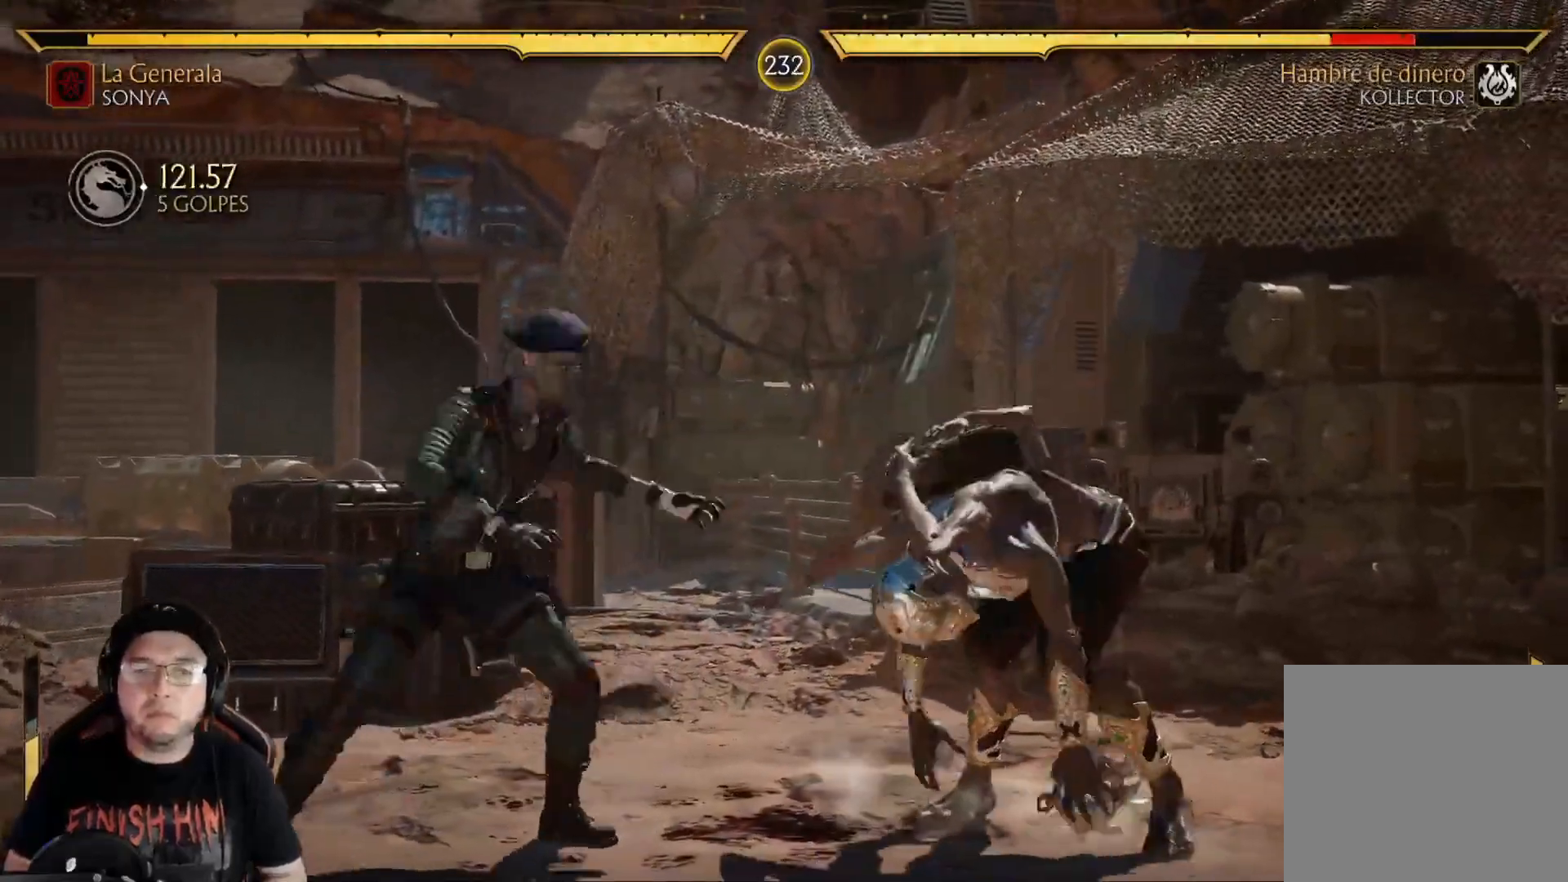
{"buttons": [], "left_stick": "center", "right_stick": "center", "events": [[50, "B", "up"], [134, "B", "down"], [217, "B", "up"], [251, "DPAD_LEFT", "up"], [301, "R2", "down"], [434, "R2", "up"]]}
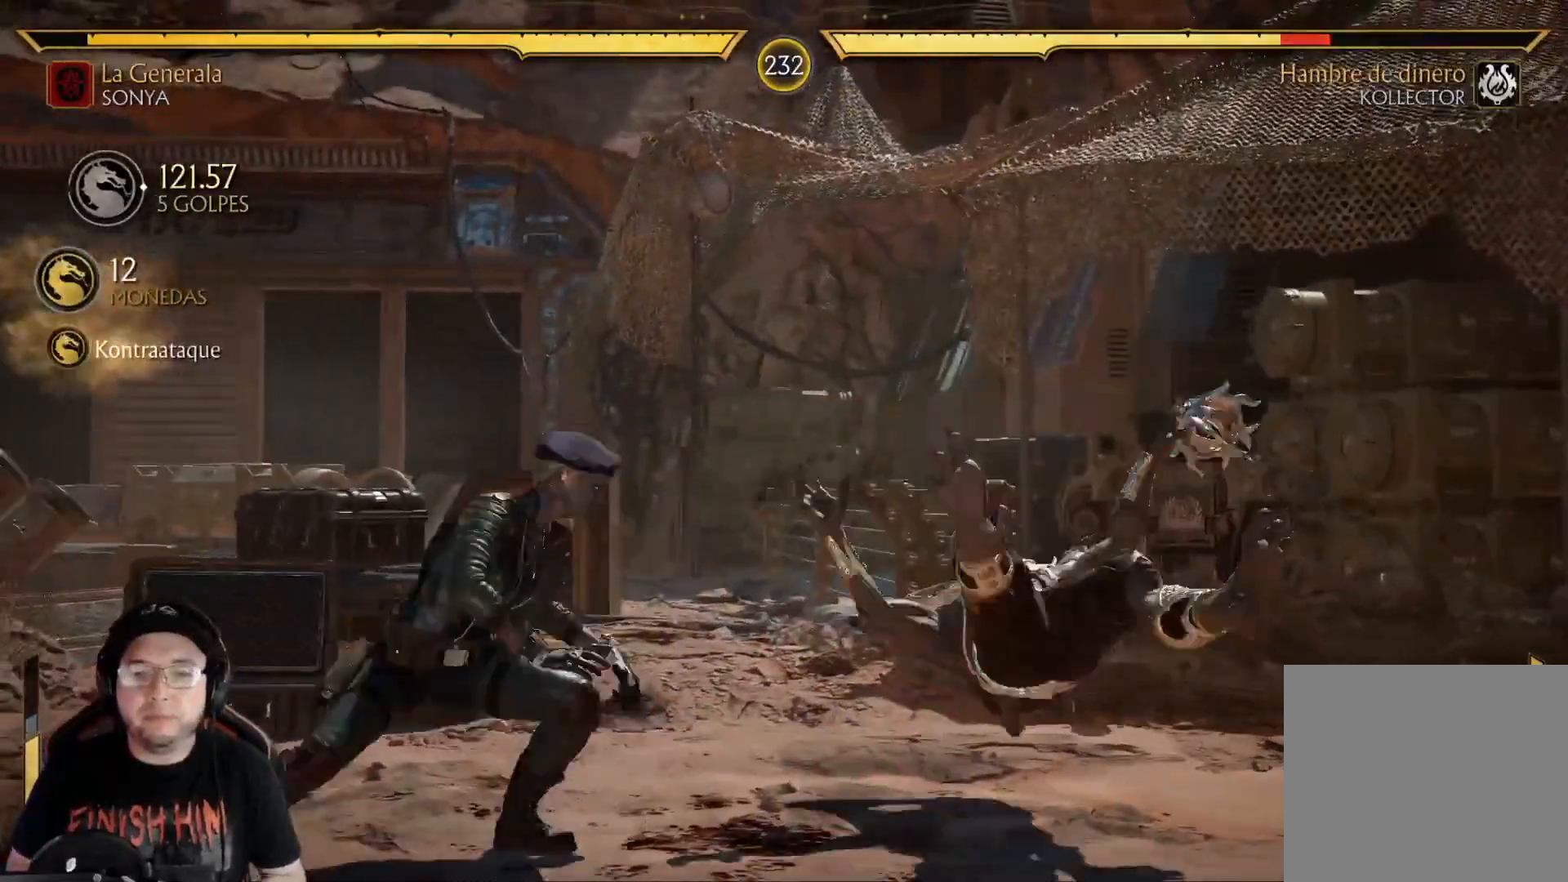
{"buttons": [], "left_stick": "center", "right_stick": "center", "events": [[17, "R2", "down"], [134, "R2", "up"], [268, "DPAD_RIGHT", "down"], [284, "DPAD_UP", "down"], [401, "DPAD_RIGHT", "up"], [418, "DPAD_UP", "up"]]}
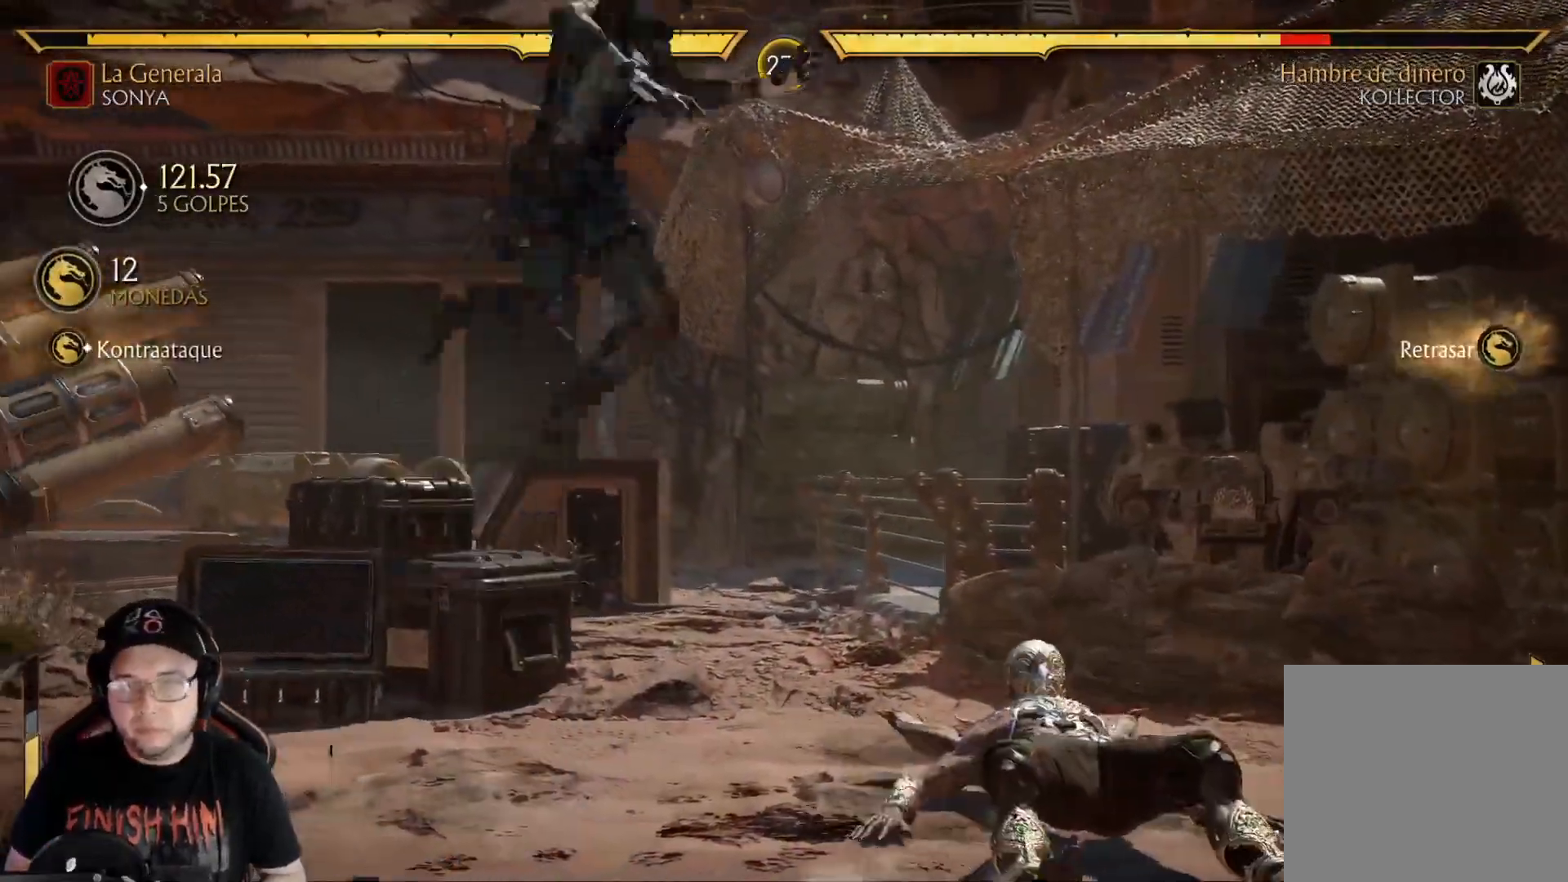
{"buttons": ["DPAD_LEFT"], "left_stick": "center", "right_stick": "center", "events": [[334, "X", "down"], [401, "DPAD_LEFT", "down"], [485, "X", "up"]]}
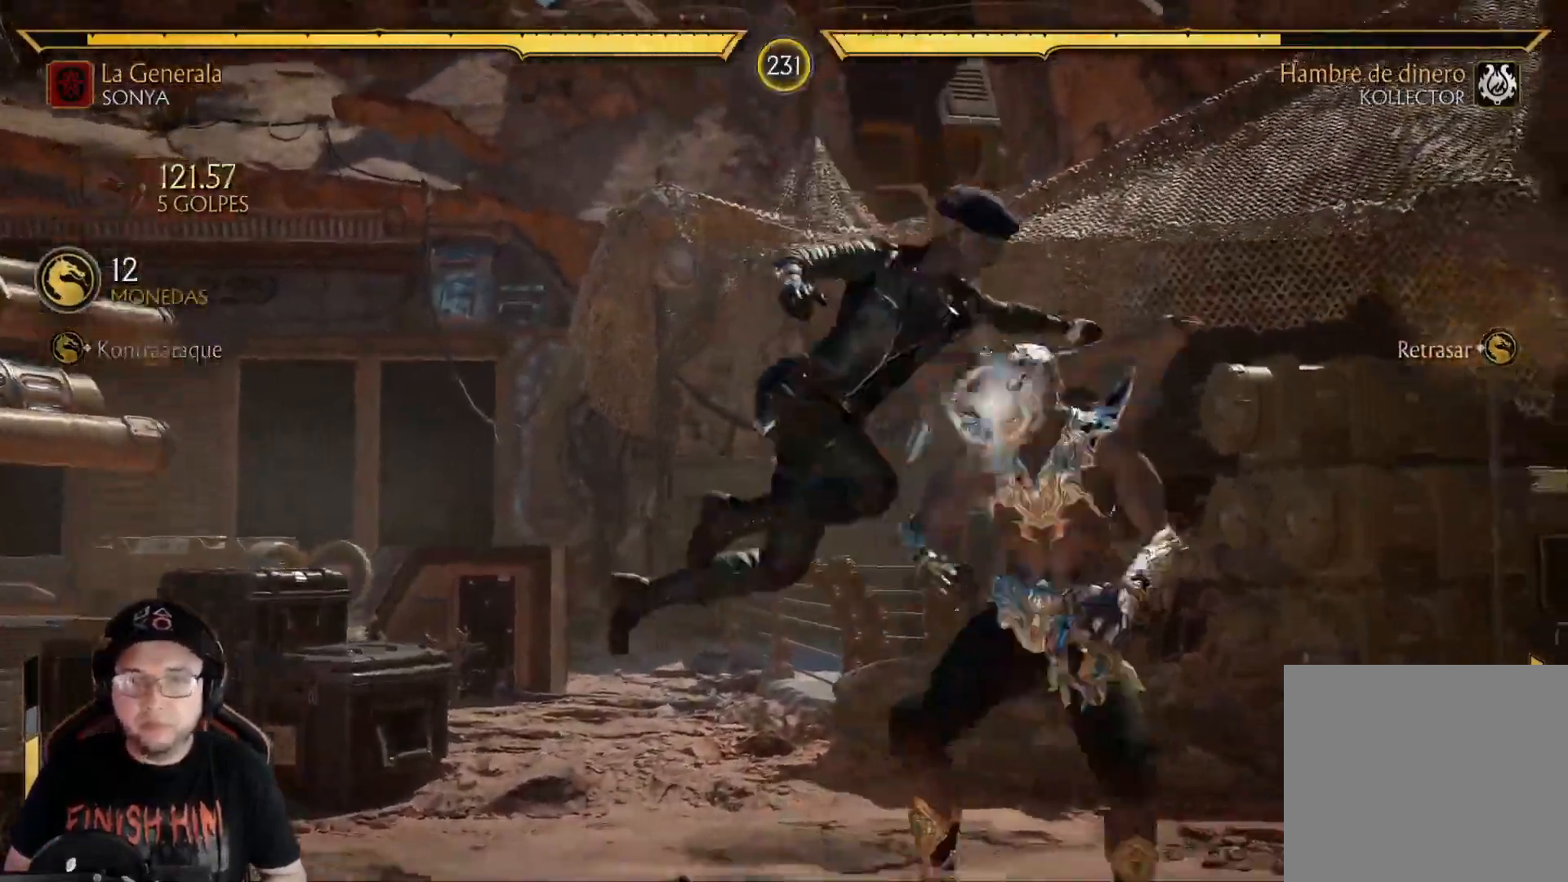
{"buttons": ["DPAD_LEFT"], "left_stick": "center", "right_stick": "center", "events": [[34, "X", "down"], [151, "X", "up"], [218, "Y", "down"], [301, "Y", "up"], [402, "A", "down"], [452, "A", "up"]]}
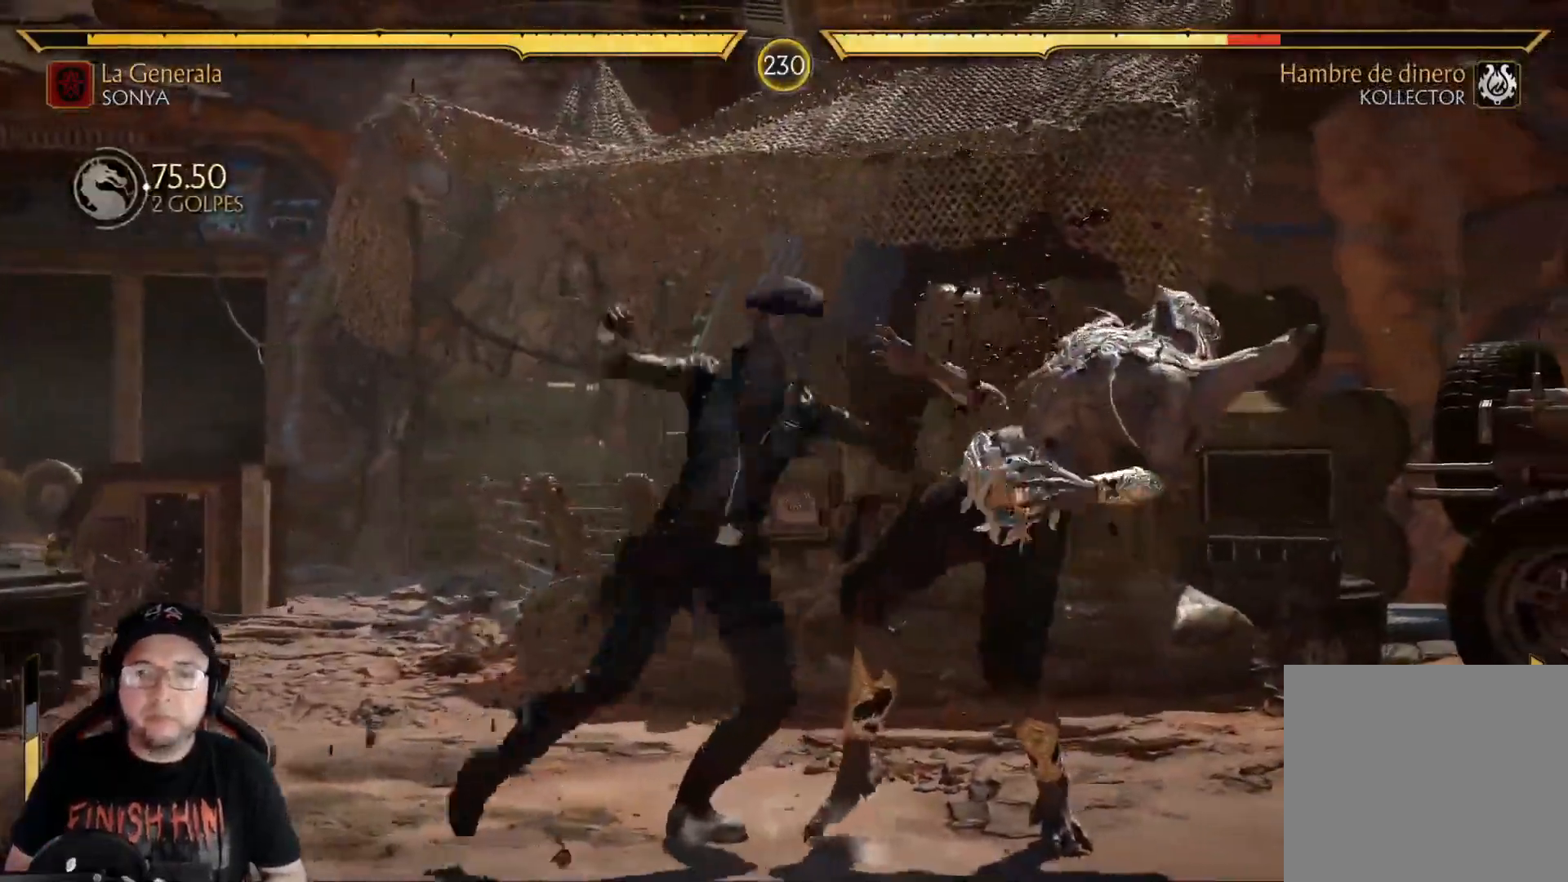
{"buttons": [], "left_stick": "center", "right_stick": "center", "events": [[50, "A", "down"], [84, "A", "up"], [167, "A", "down"], [251, "A", "up"], [284, "A", "down"], [351, "A", "up"], [368, "R2", "down"], [501, "DPAD_LEFT", "up"], [501, "R2", "up"]]}